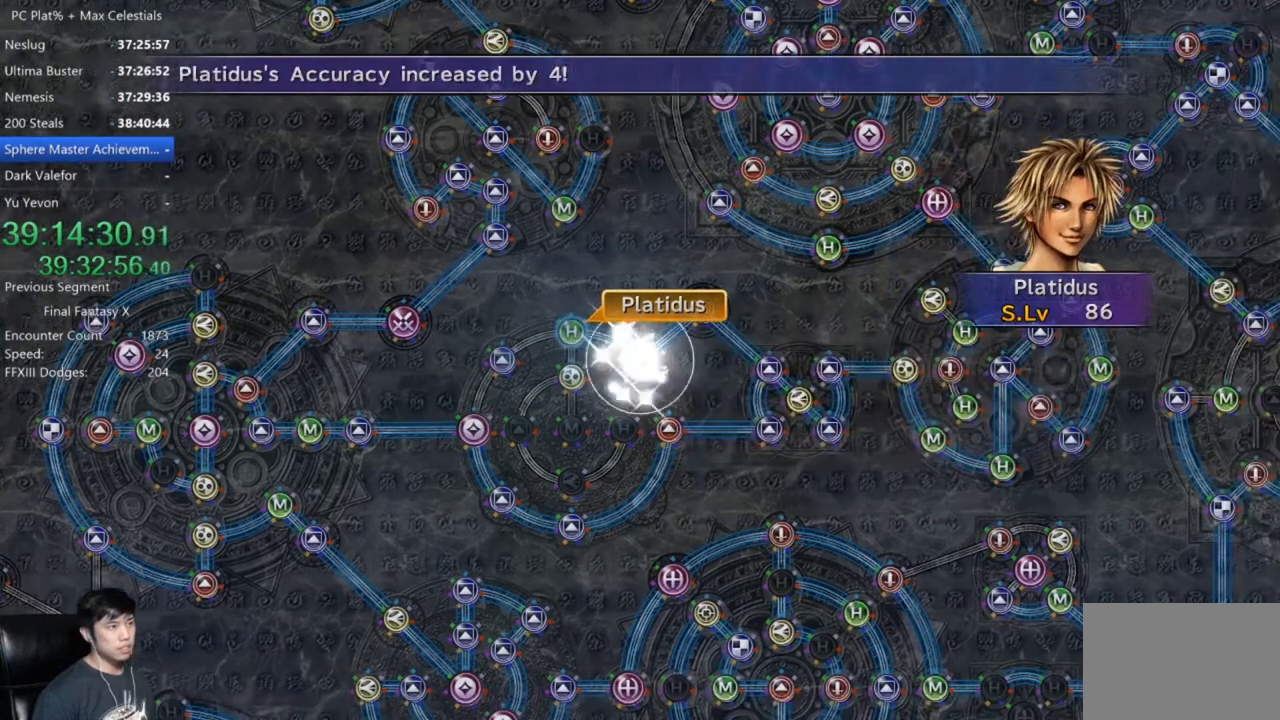
Gameplay with a controller (Xbox layout); each line is a JSON object with the inputs held at the frame after it. "events" lists button and stick changes between this image and that frame as [ms after this image, input, new state], when the widget could be followed in between.
{"buttons": [], "left_stick": "center", "right_stick": "center", "events": [[67, "A", "down"], [134, "A", "up"], [267, "A", "down"], [334, "A", "up"], [467, "A", "down"], [501, "A", "up"]]}
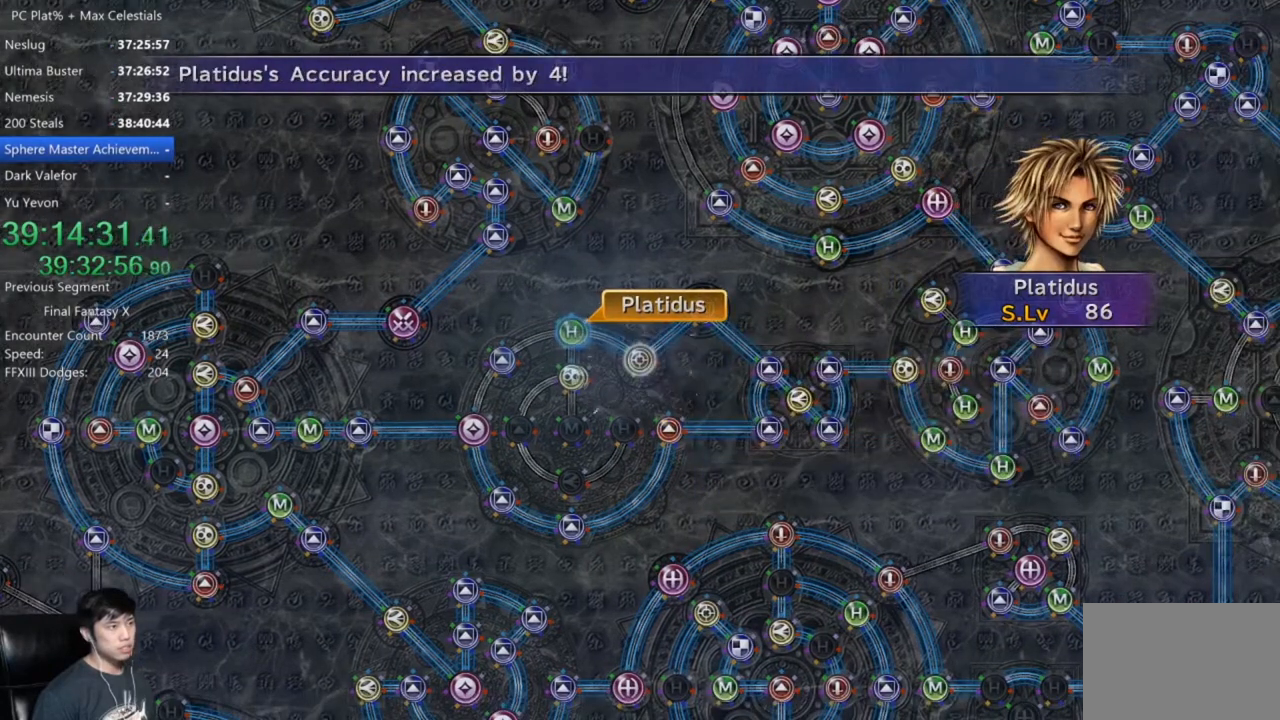
{"buttons": [], "left_stick": "center", "right_stick": "center", "events": [[133, "A", "down"], [200, "A", "up"], [300, "A", "down"], [433, "A", "up"]]}
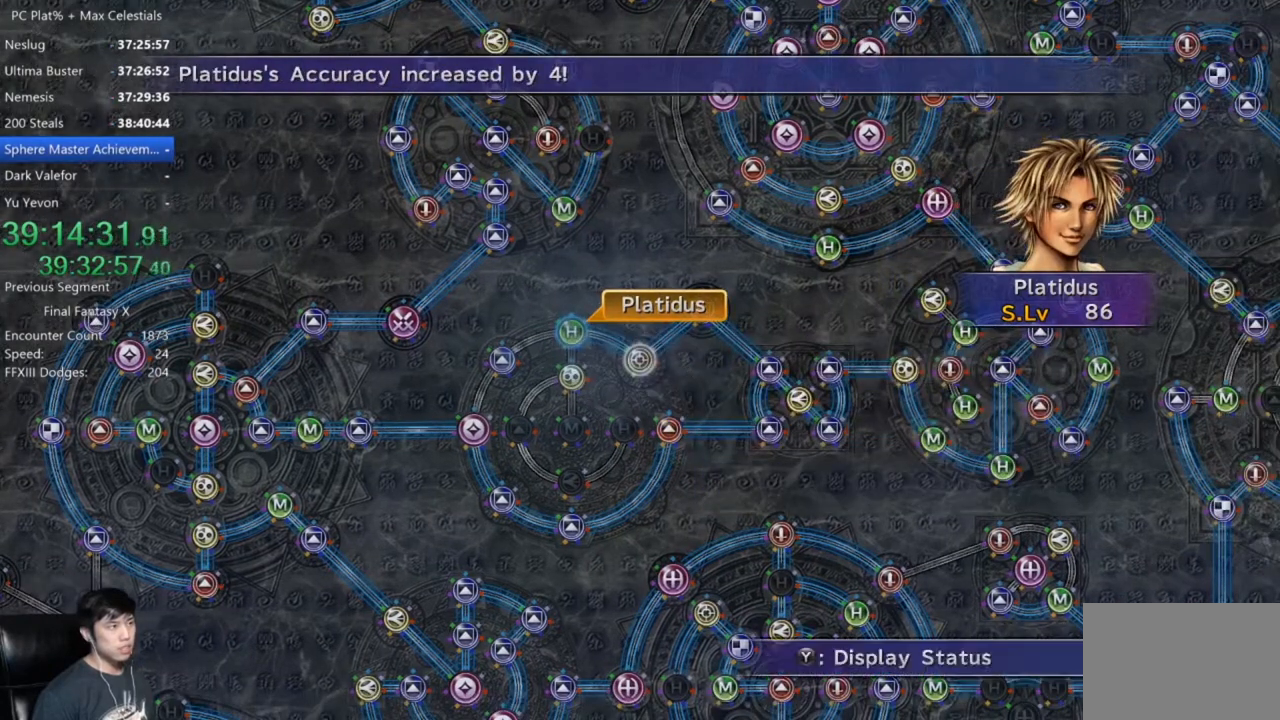
{"buttons": ["A"], "left_stick": "center", "right_stick": "center", "events": [[134, "A", "down"], [234, "A", "up"], [367, "DPAD_UP", "down"], [467, "DPAD_UP", "up"], [501, "A", "down"]]}
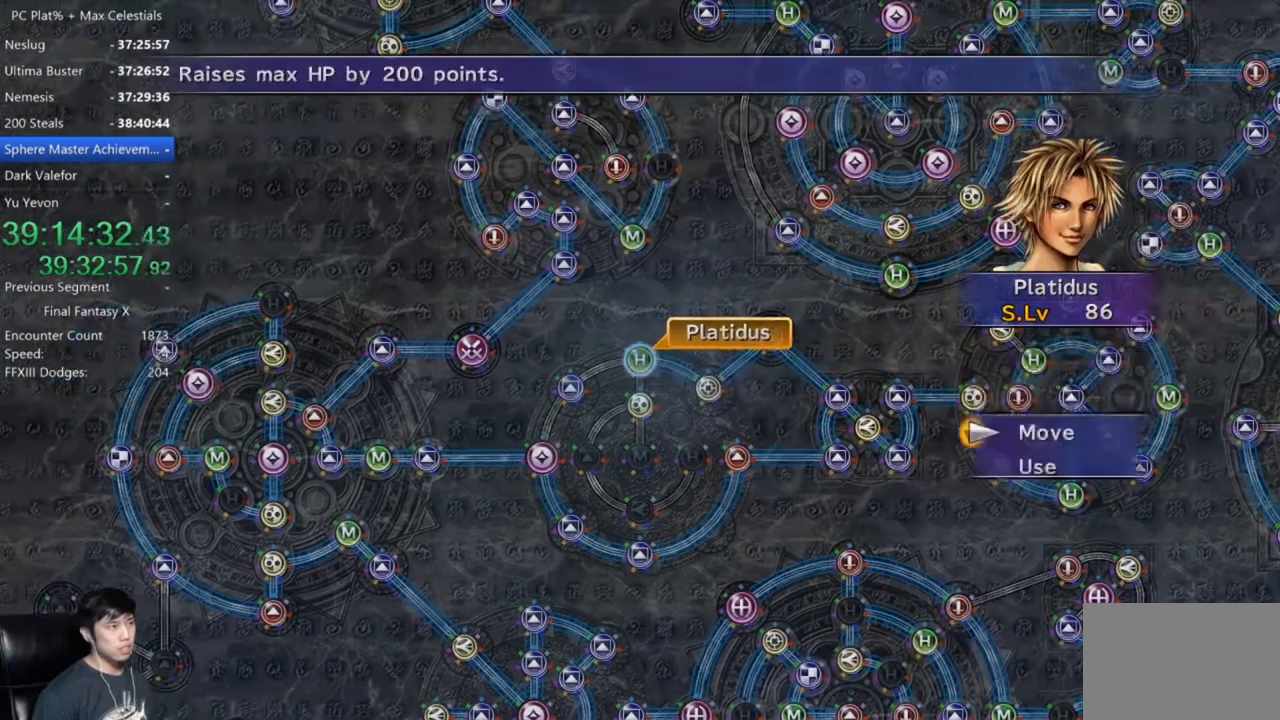
{"buttons": [], "left_stick": "center", "right_stick": "center", "events": [[66, "A", "up"], [166, "DPAD_DOWN", "down"], [267, "DPAD_DOWN", "up"], [400, "A", "down"], [500, "A", "up"]]}
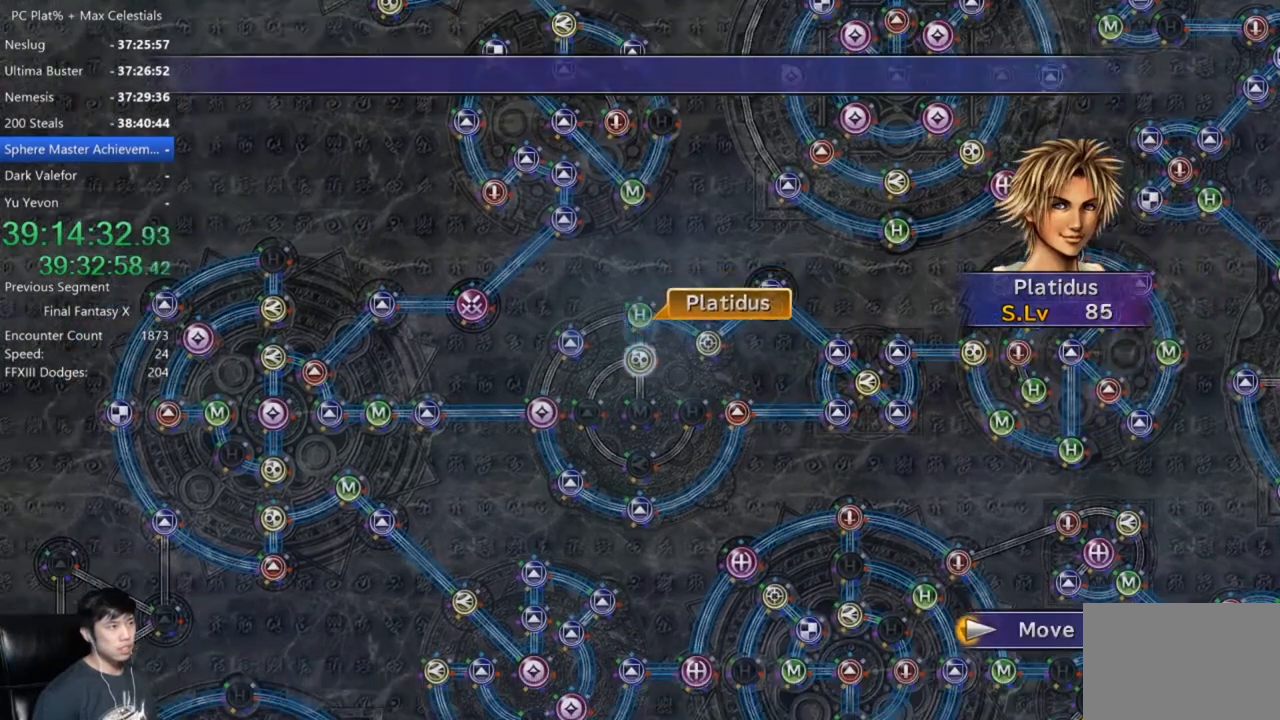
{"buttons": ["DPAD_DOWN"], "left_stick": "center", "right_stick": "center", "events": [[167, "A", "down"], [234, "A", "up"], [367, "A", "down"], [434, "A", "up"], [501, "DPAD_DOWN", "down"]]}
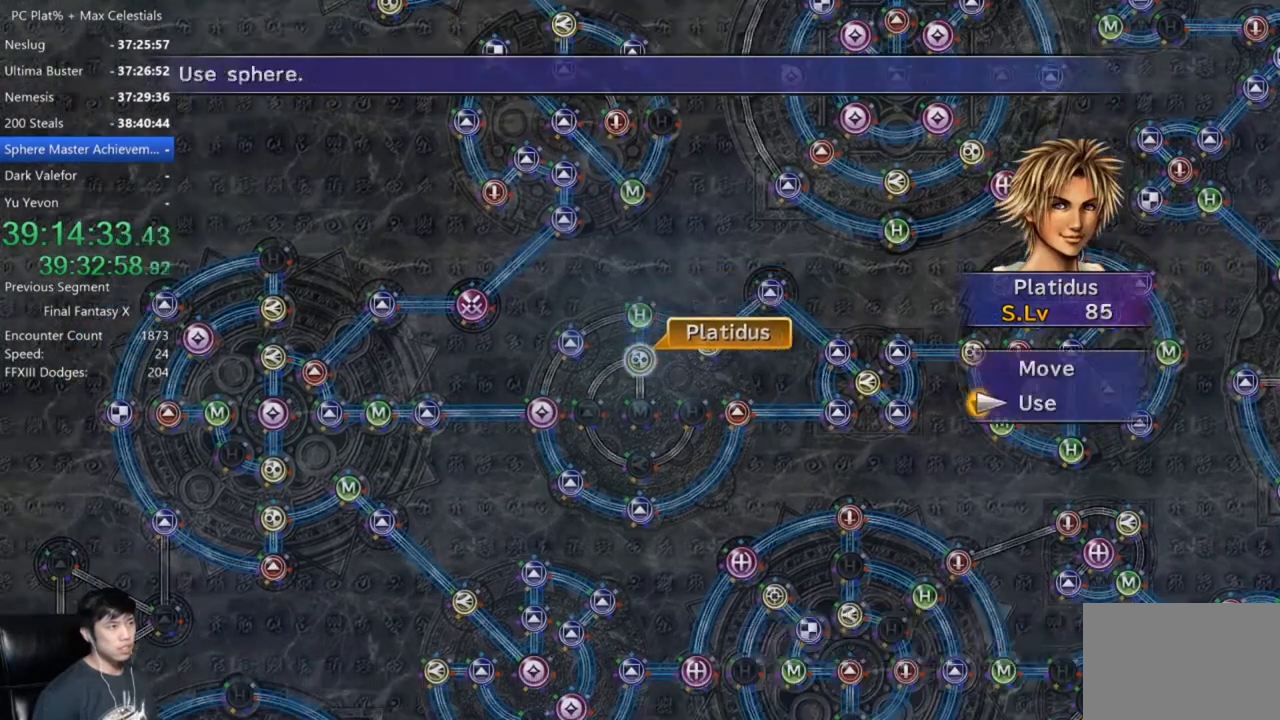
{"buttons": ["A", "DPAD_UP"], "left_stick": "center", "right_stick": "center", "events": [[33, "A", "down"], [100, "A", "up"], [100, "DPAD_DOWN", "up"], [500, "A", "down"], [500, "DPAD_UP", "down"]]}
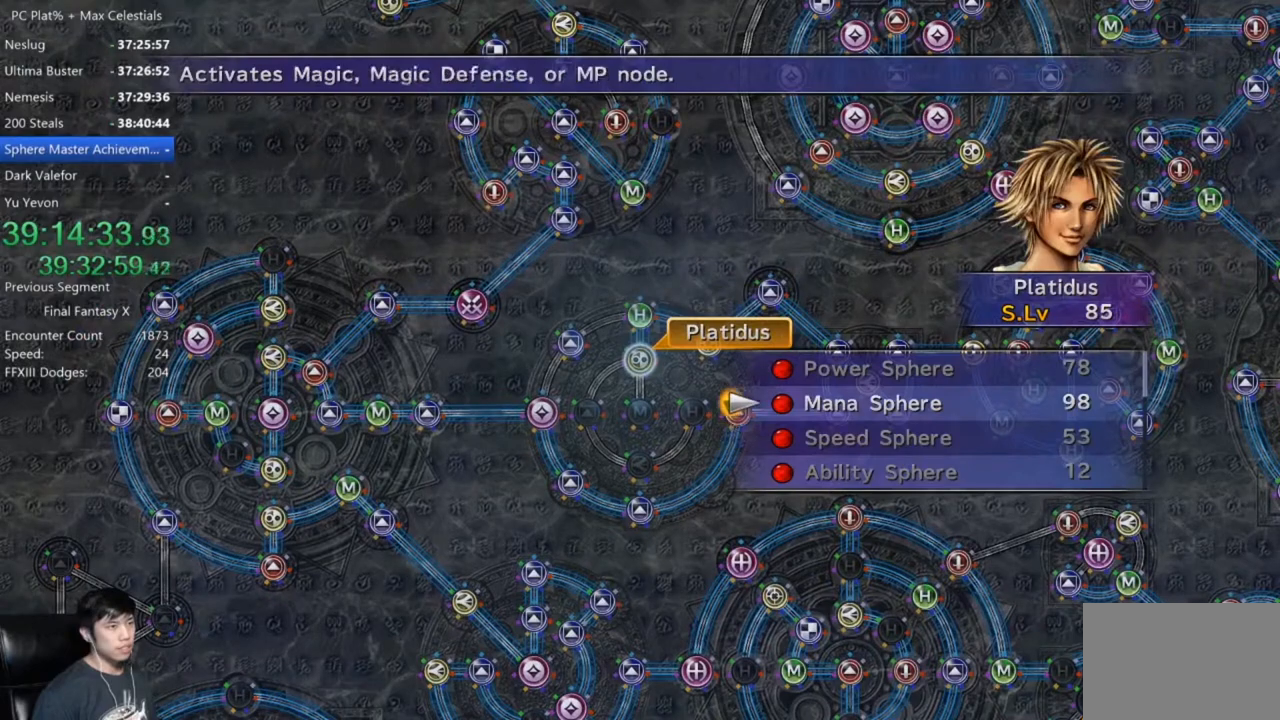
{"buttons": ["A"], "left_stick": "center", "right_stick": "center", "events": [[67, "DPAD_UP", "up"], [100, "A", "up"], [167, "A", "down"], [267, "A", "up"], [300, "A", "down"], [434, "A", "up"], [467, "A", "down"]]}
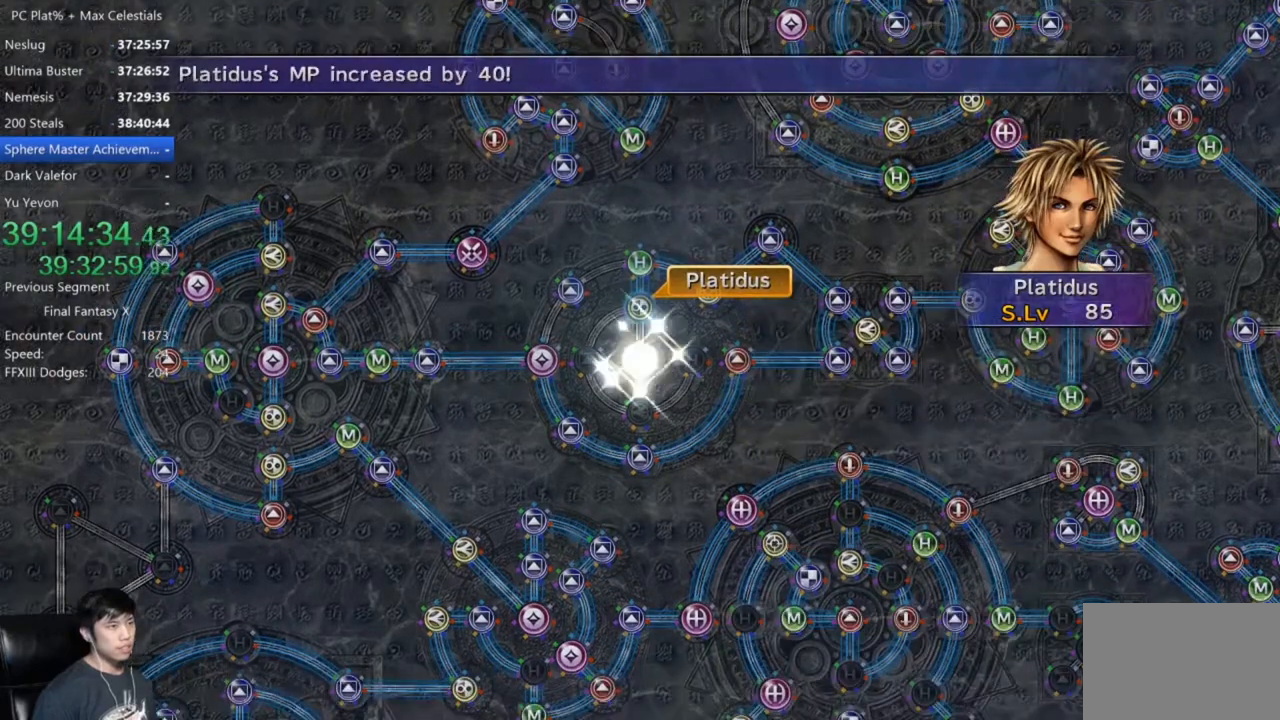
{"buttons": [], "left_stick": "center", "right_stick": "center", "events": [[166, "A", "up"], [333, "A", "down"], [433, "A", "up"]]}
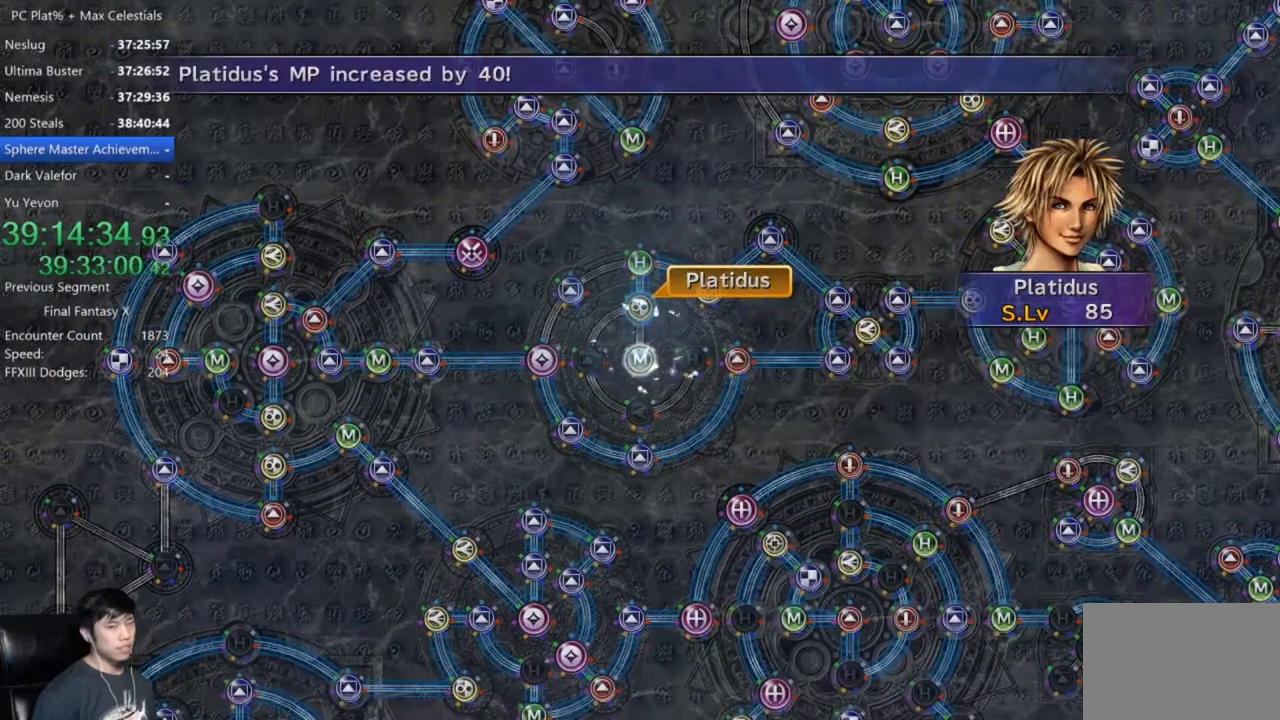
{"buttons": [], "left_stick": "center", "right_stick": "center", "events": [[33, "A", "down"], [100, "A", "up"], [200, "A", "down"], [234, "A", "up"], [367, "A", "down"], [400, "A", "up"]]}
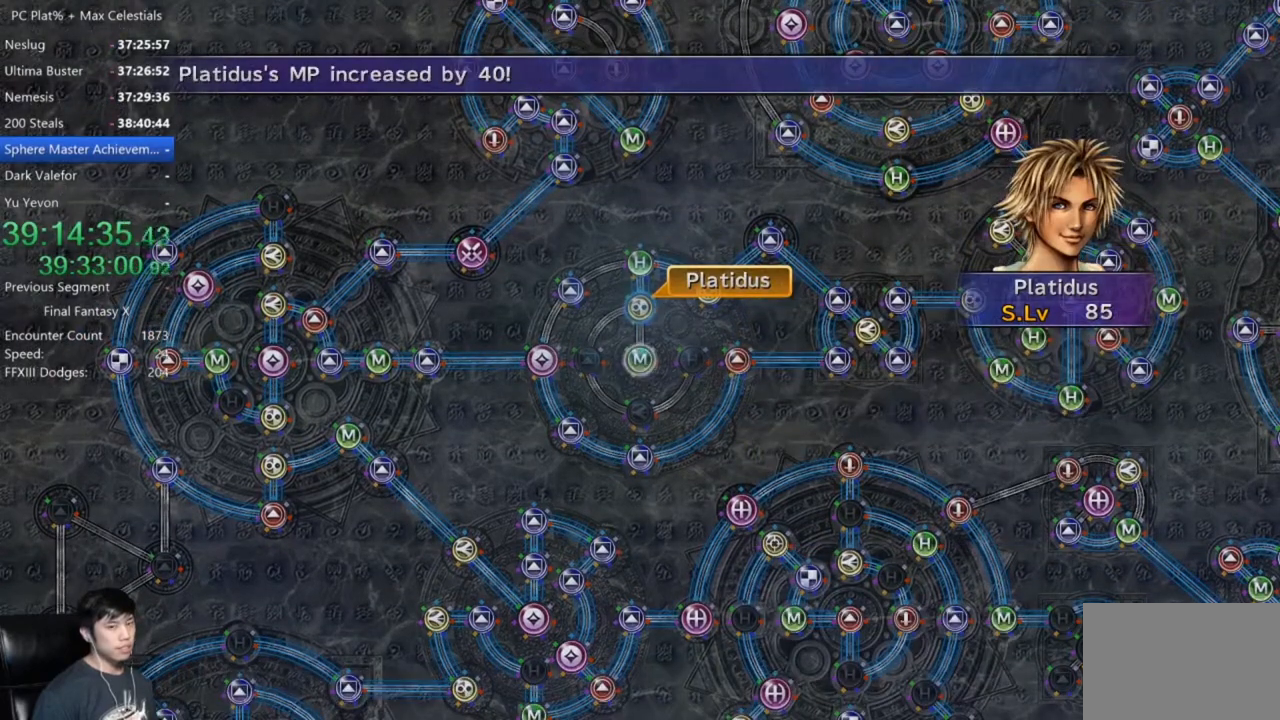
{"buttons": [], "left_stick": "center", "right_stick": "center", "events": [[33, "A", "down"], [100, "A", "up"], [200, "A", "down"], [233, "A", "up"], [367, "A", "down"], [400, "A", "up"]]}
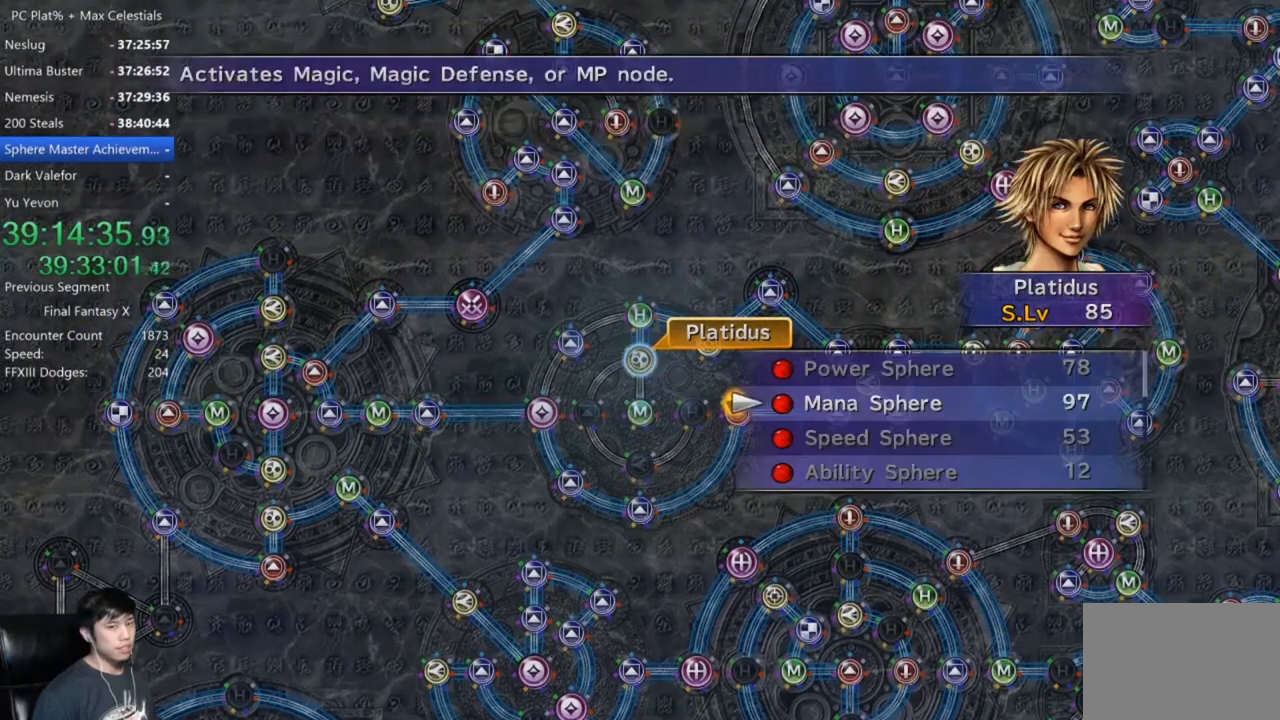
{"buttons": ["A"], "left_stick": "center", "right_stick": "center", "events": [[33, "A", "down"], [67, "A", "up"], [334, "A", "down"], [400, "A", "up"], [501, "A", "down"]]}
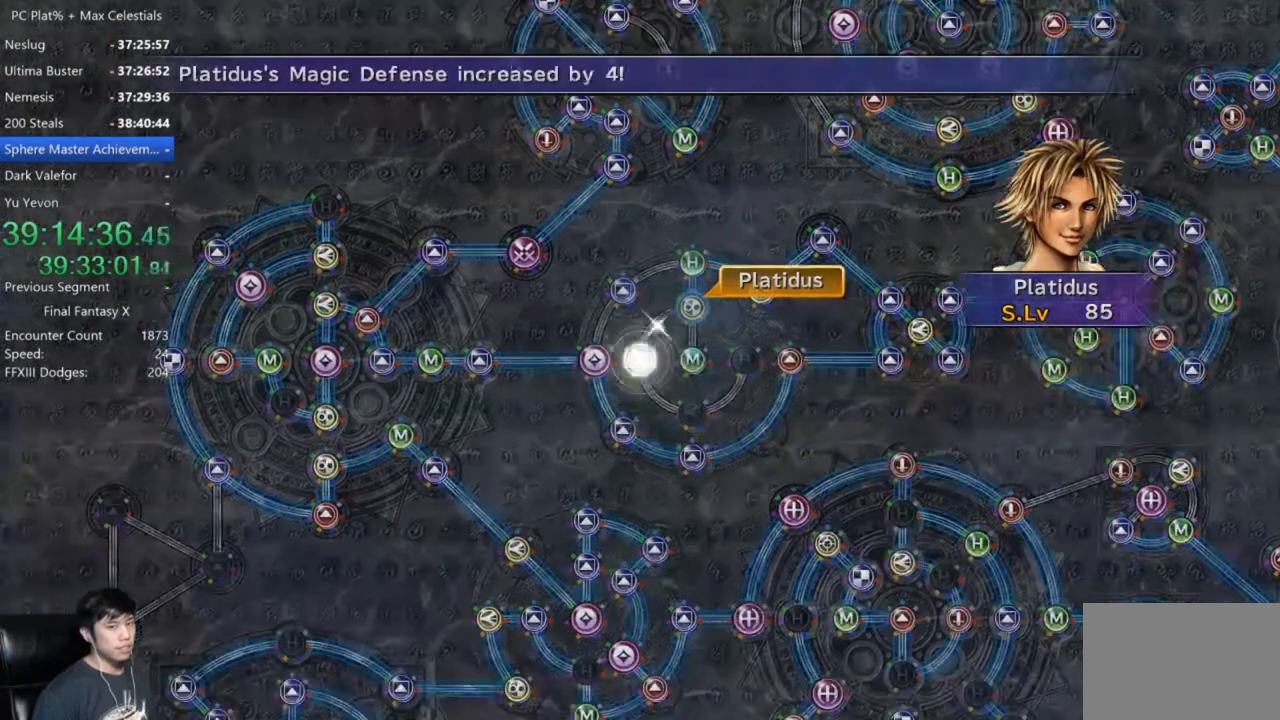
{"buttons": [], "left_stick": "center", "right_stick": "center", "events": [[133, "A", "up"], [300, "A", "down"], [367, "A", "up"]]}
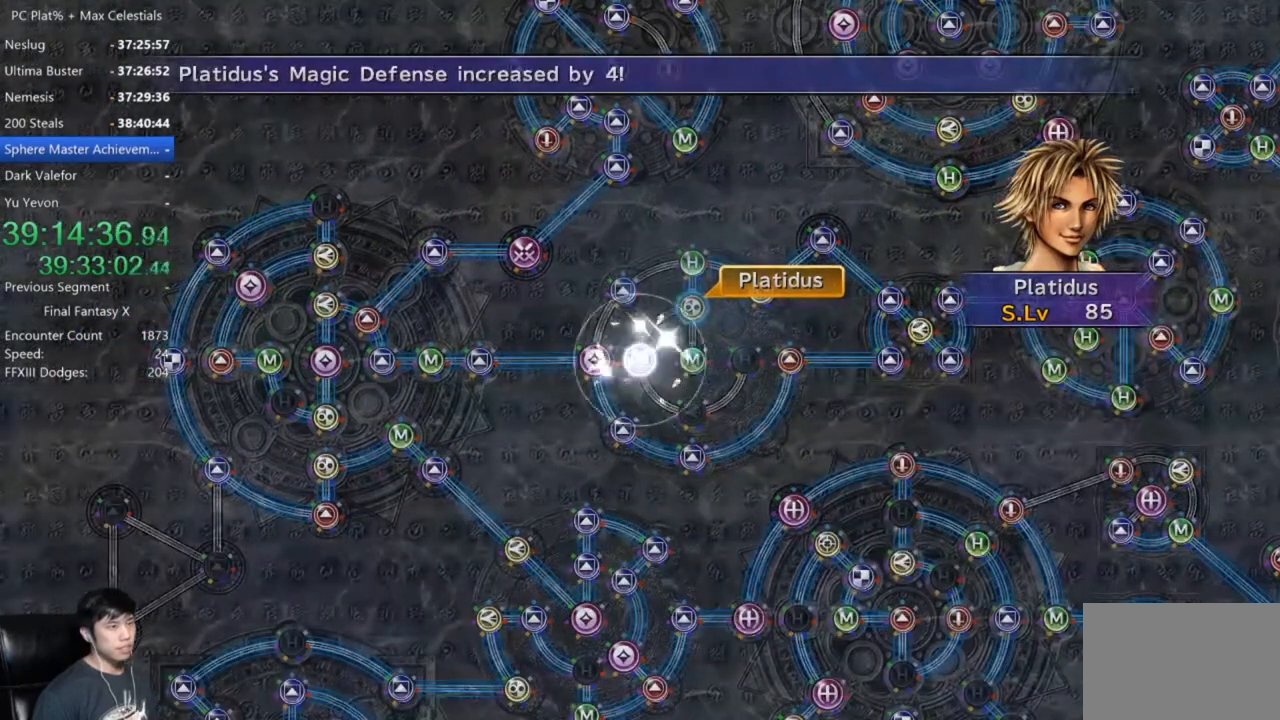
{"buttons": ["A"], "left_stick": "center", "right_stick": "center", "events": [[33, "A", "down"], [100, "A", "up"], [400, "A", "down"]]}
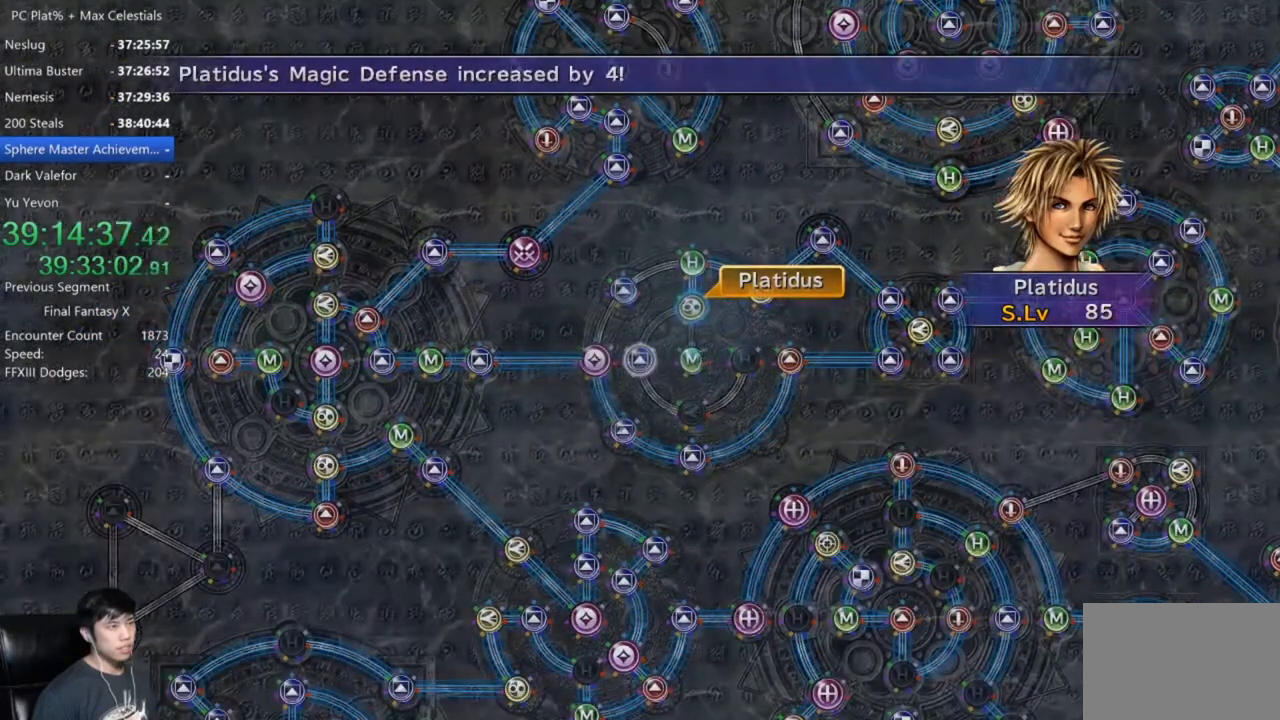
{"buttons": ["A"], "left_stick": "center", "right_stick": "center", "events": [[34, "A", "up"], [167, "A", "down"], [267, "A", "up"], [501, "A", "down"]]}
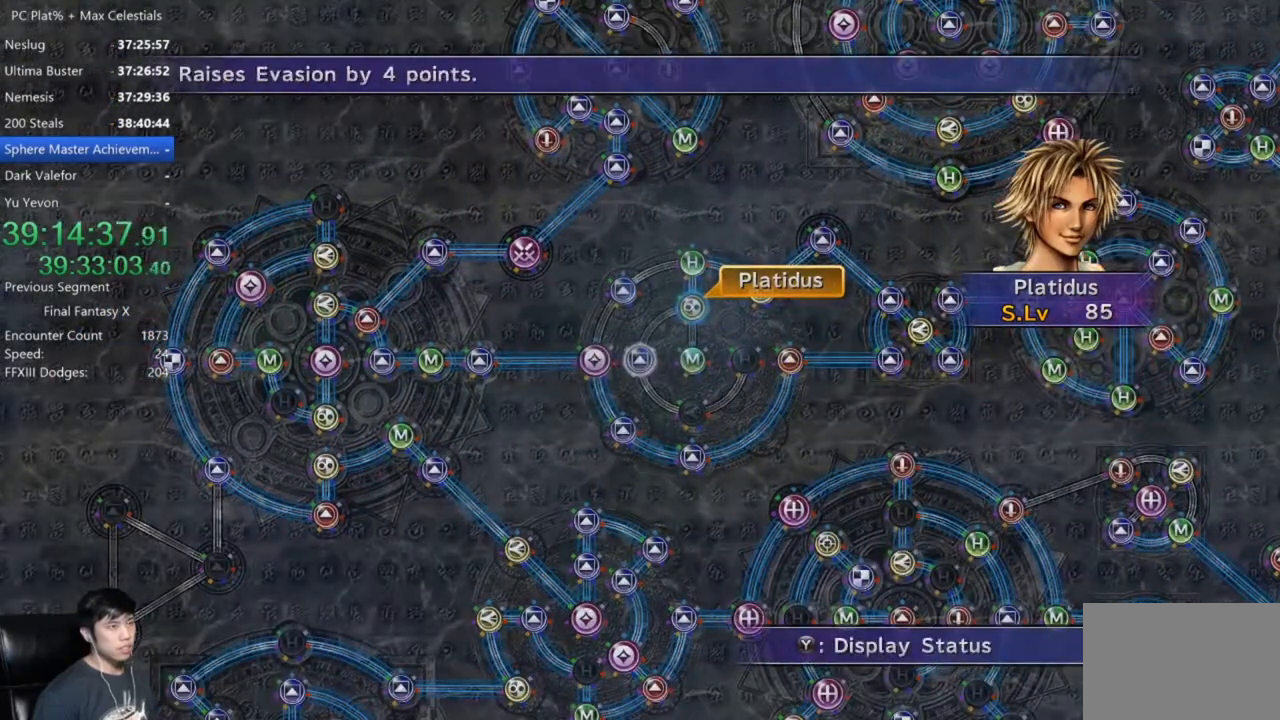
{"buttons": ["DPAD_DOWN"], "left_stick": "center", "right_stick": "center", "events": [[100, "A", "up"], [233, "DPAD_UP", "down"], [333, "DPAD_UP", "up"], [367, "A", "down"], [433, "A", "up"], [500, "DPAD_DOWN", "down"]]}
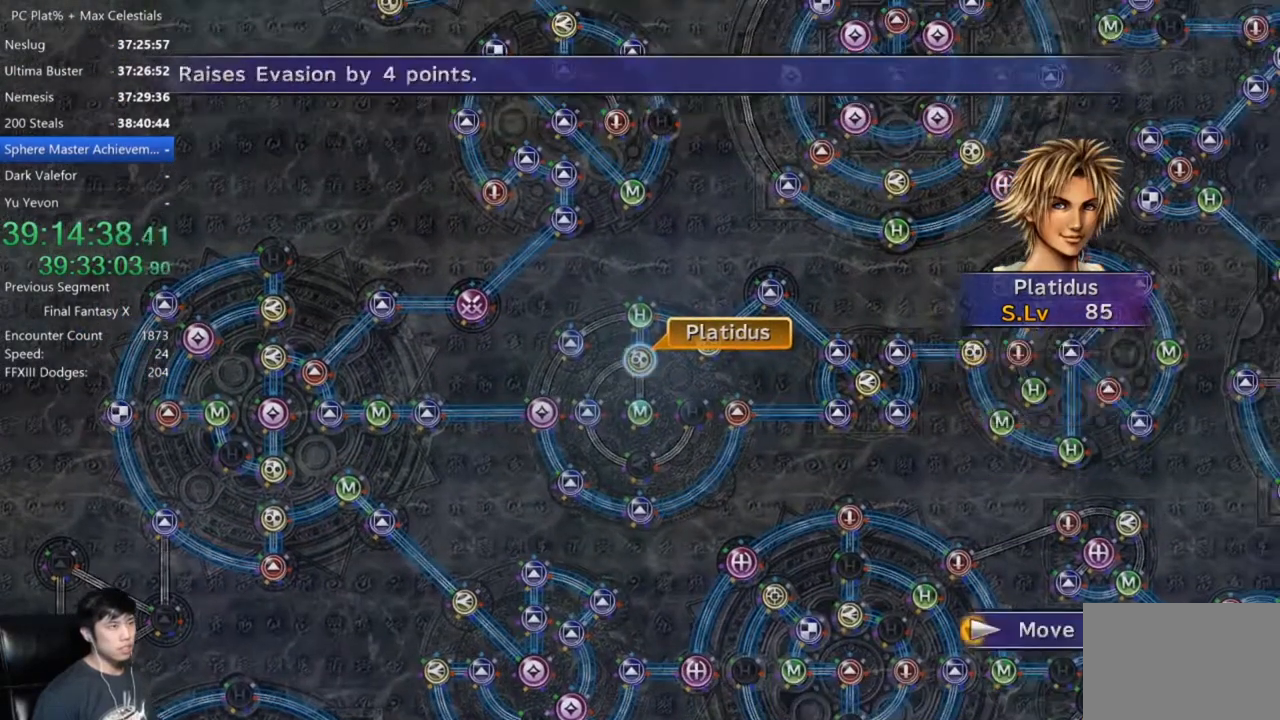
{"buttons": ["A"], "left_stick": "center", "right_stick": "center", "events": [[301, "DPAD_DOWN", "up"], [467, "A", "down"]]}
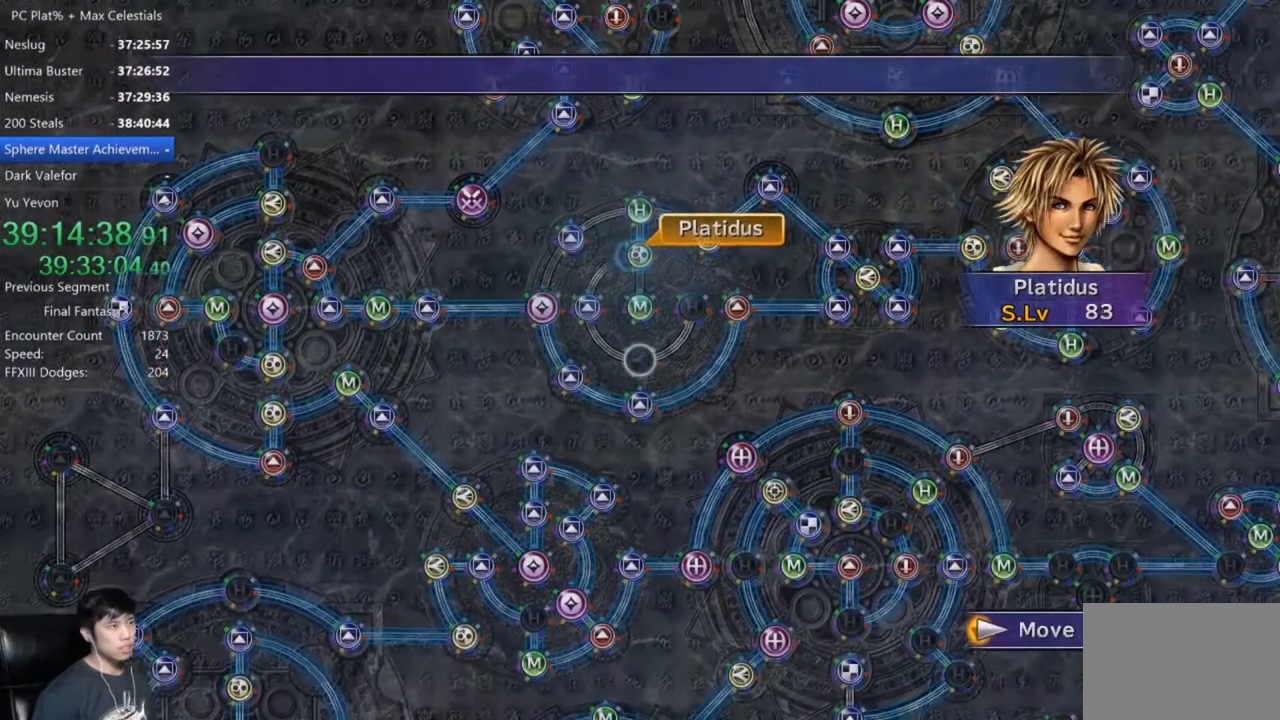
{"buttons": [], "left_stick": "center", "right_stick": "center", "events": [[33, "A", "up"], [167, "A", "down"], [233, "A", "up"]]}
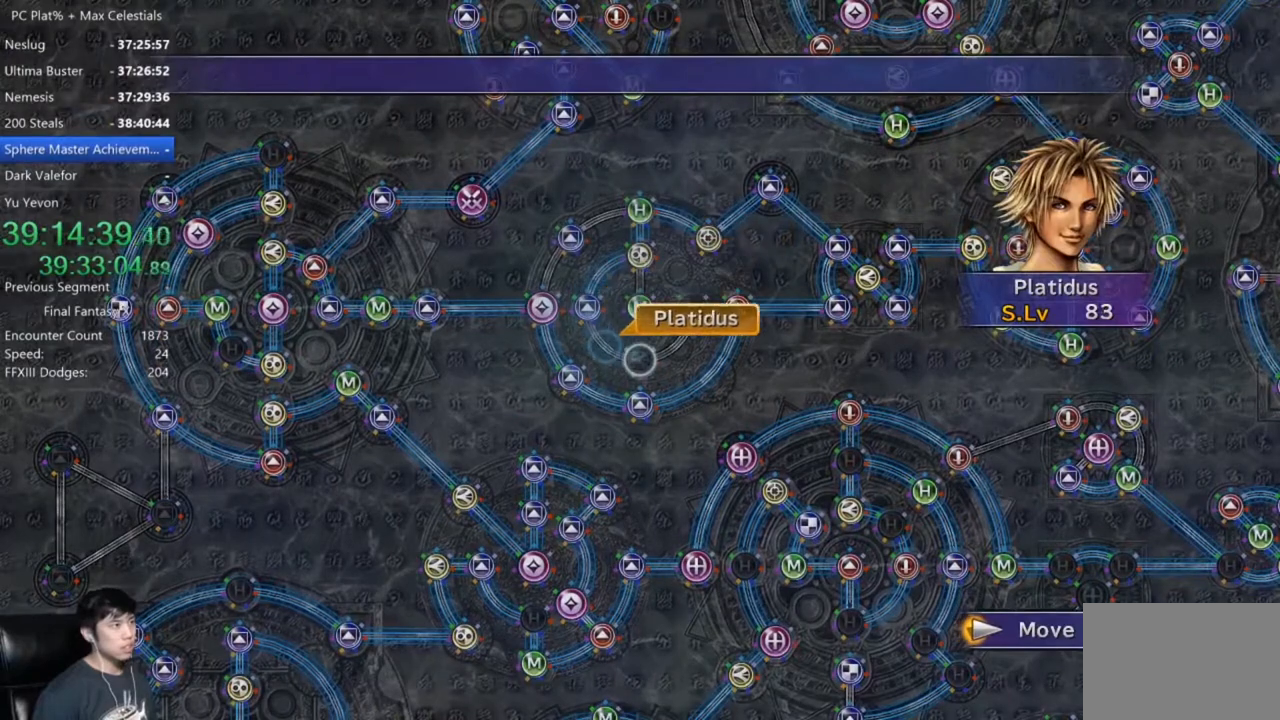
{"buttons": ["A"], "left_stick": "center", "right_stick": "center", "events": [[334, "A", "down"], [434, "A", "up"], [501, "A", "down"]]}
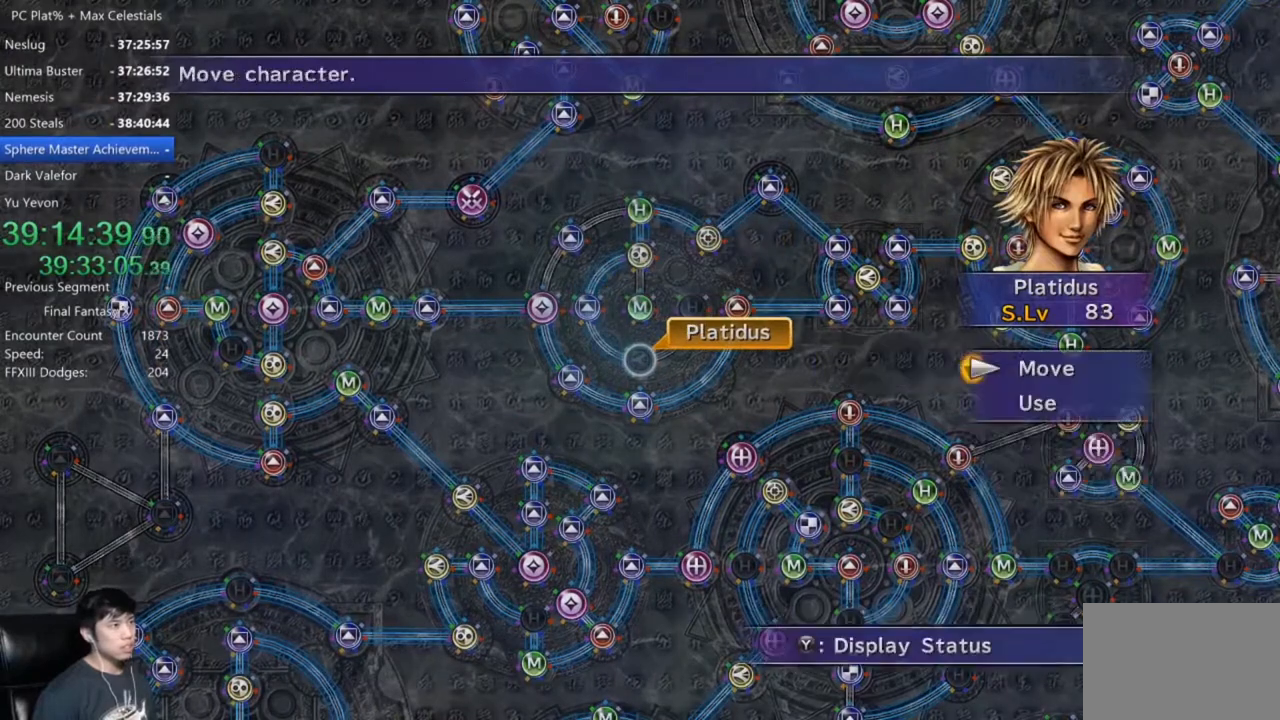
{"buttons": [], "left_stick": "center", "right_stick": "center", "events": [[66, "A", "up"], [133, "DPAD_DOWN", "down"], [200, "A", "down"], [200, "DPAD_DOWN", "up"], [267, "A", "up"]]}
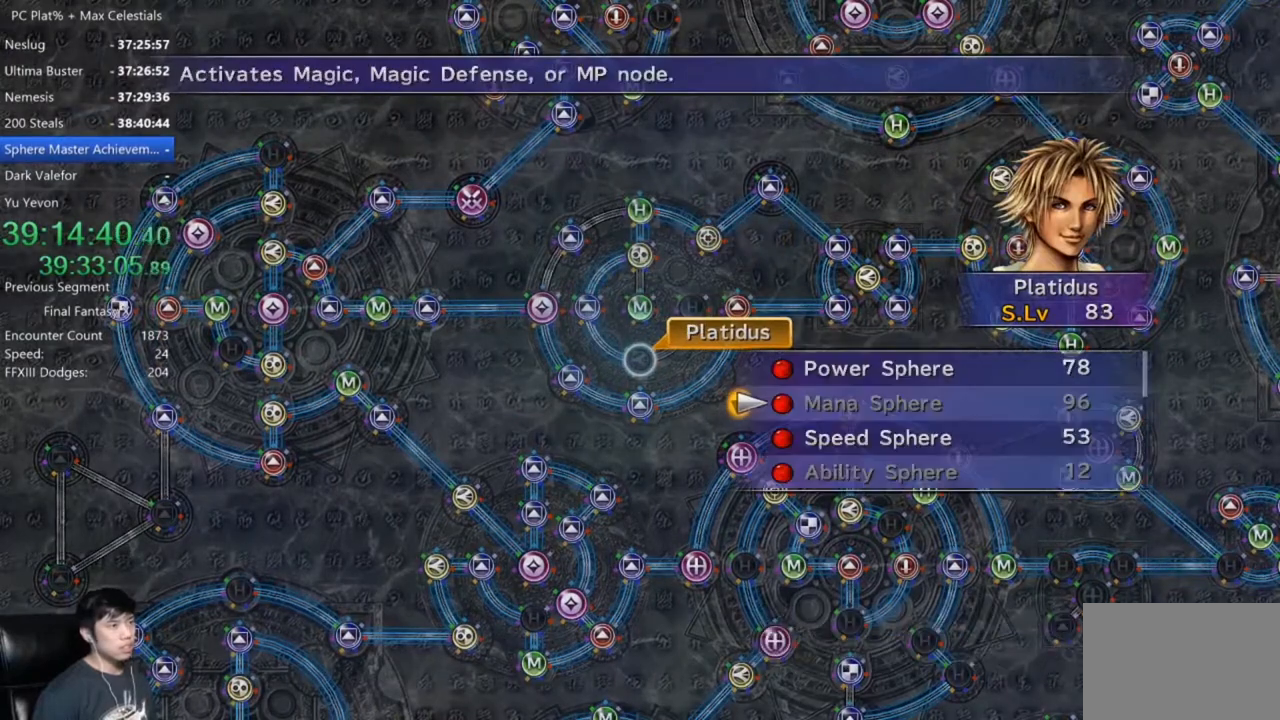
{"buttons": [], "left_stick": "center", "right_stick": "center", "events": [[67, "DPAD_DOWN", "down"], [167, "A", "down"], [200, "DPAD_DOWN", "up"], [234, "A", "up"], [334, "A", "down"], [434, "A", "up"]]}
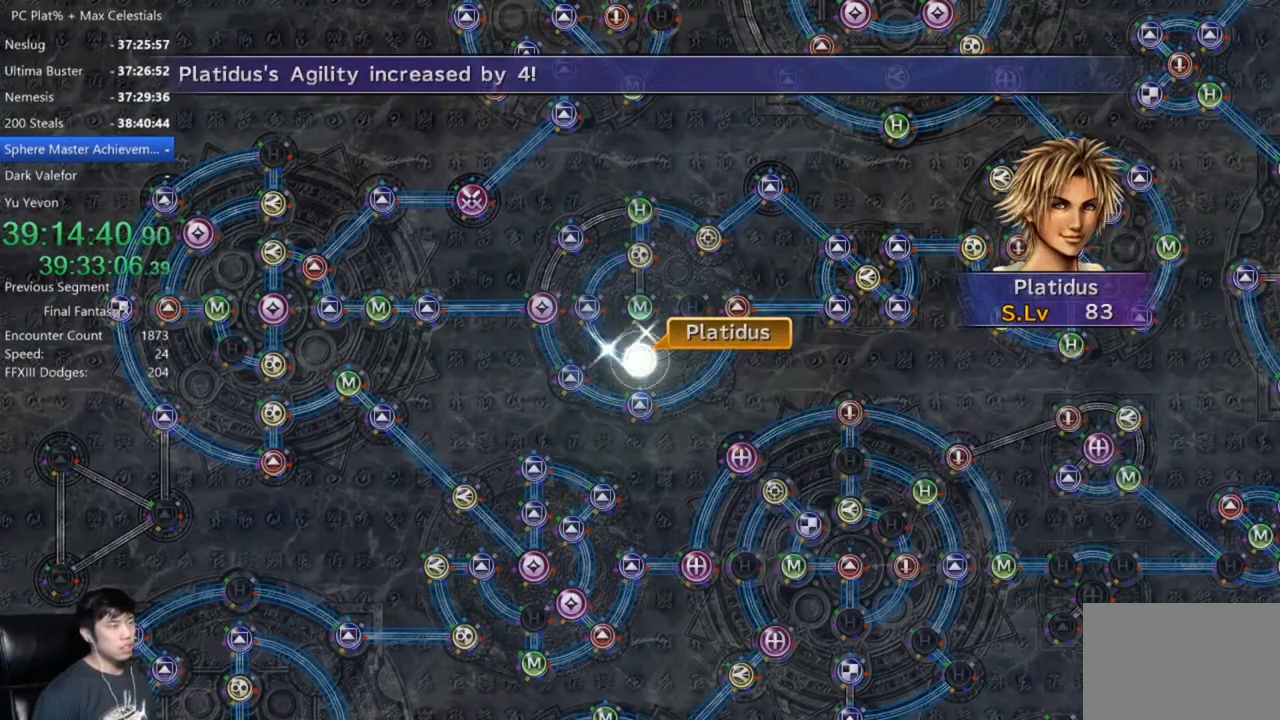
{"buttons": [], "left_stick": "center", "right_stick": "center", "events": [[33, "A", "down"], [167, "A", "up"]]}
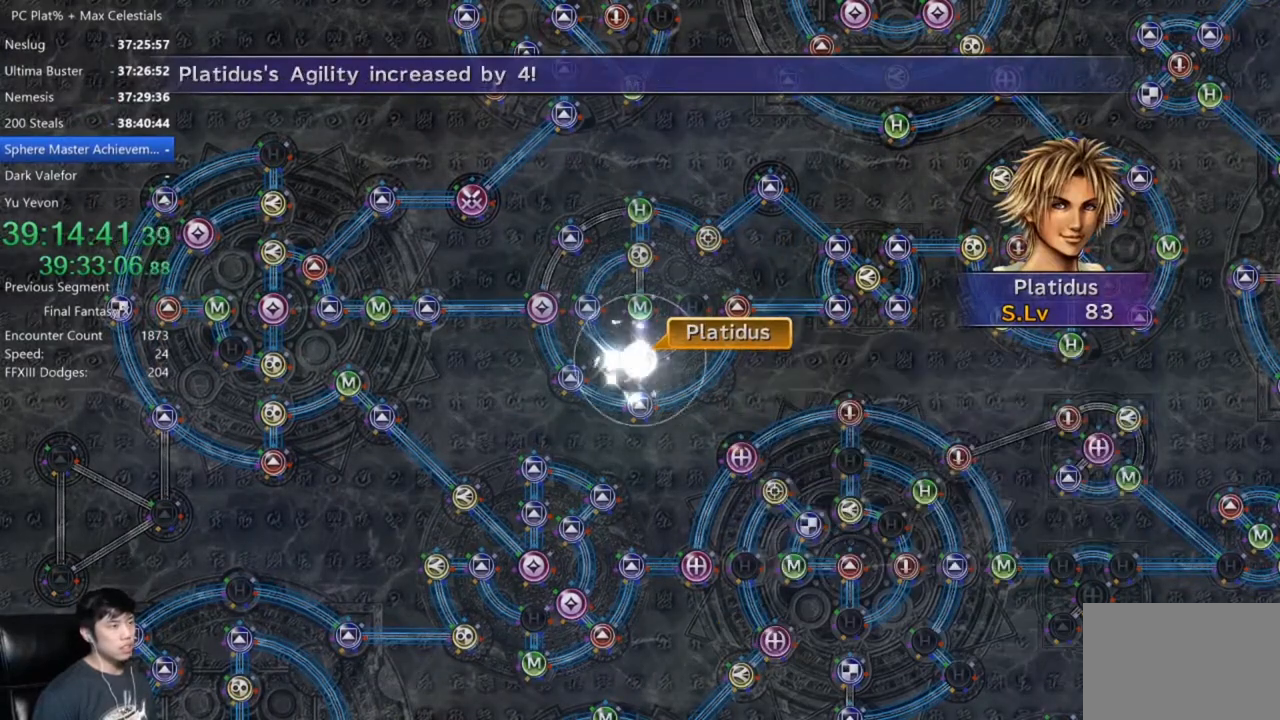
{"buttons": ["A"], "left_stick": "center", "right_stick": "center", "events": [[134, "A", "down"], [200, "A", "up"], [334, "A", "down"], [367, "A", "up"], [467, "A", "down"]]}
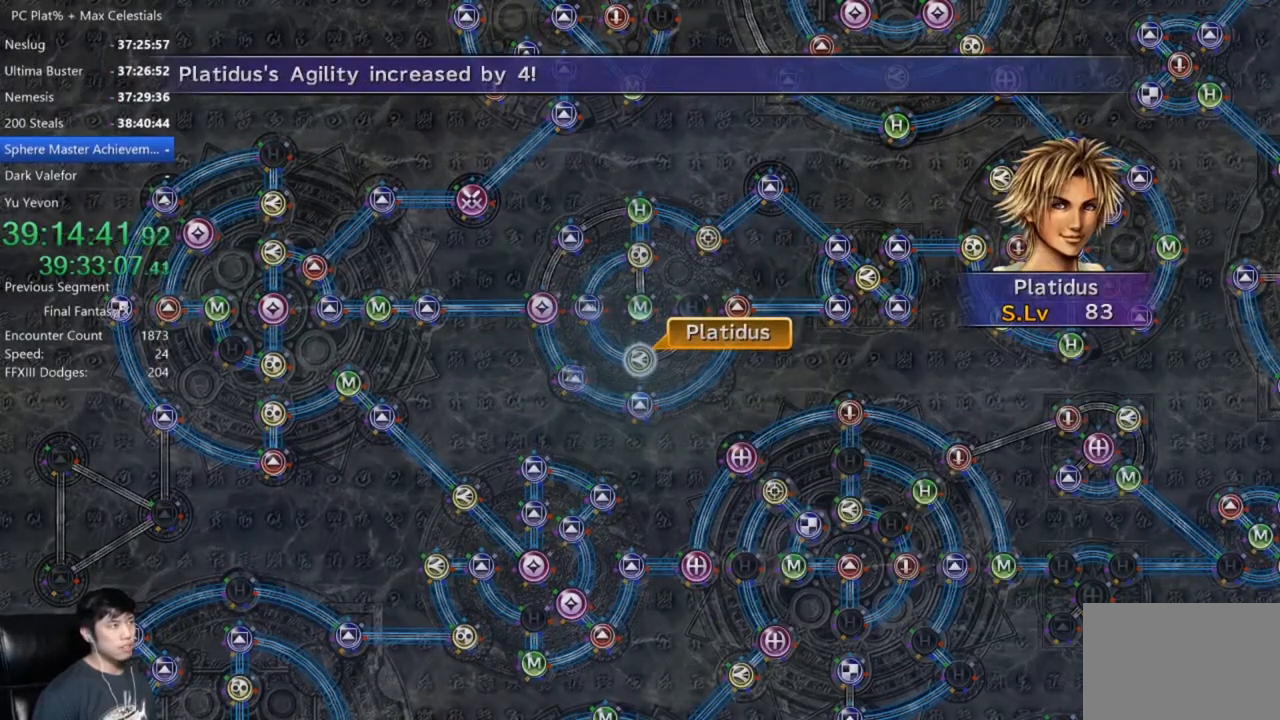
{"buttons": ["A"], "left_stick": "center", "right_stick": "center", "events": [[33, "A", "up"], [167, "A", "down"], [200, "A", "up"], [300, "A", "down"], [367, "A", "up"], [467, "A", "down"]]}
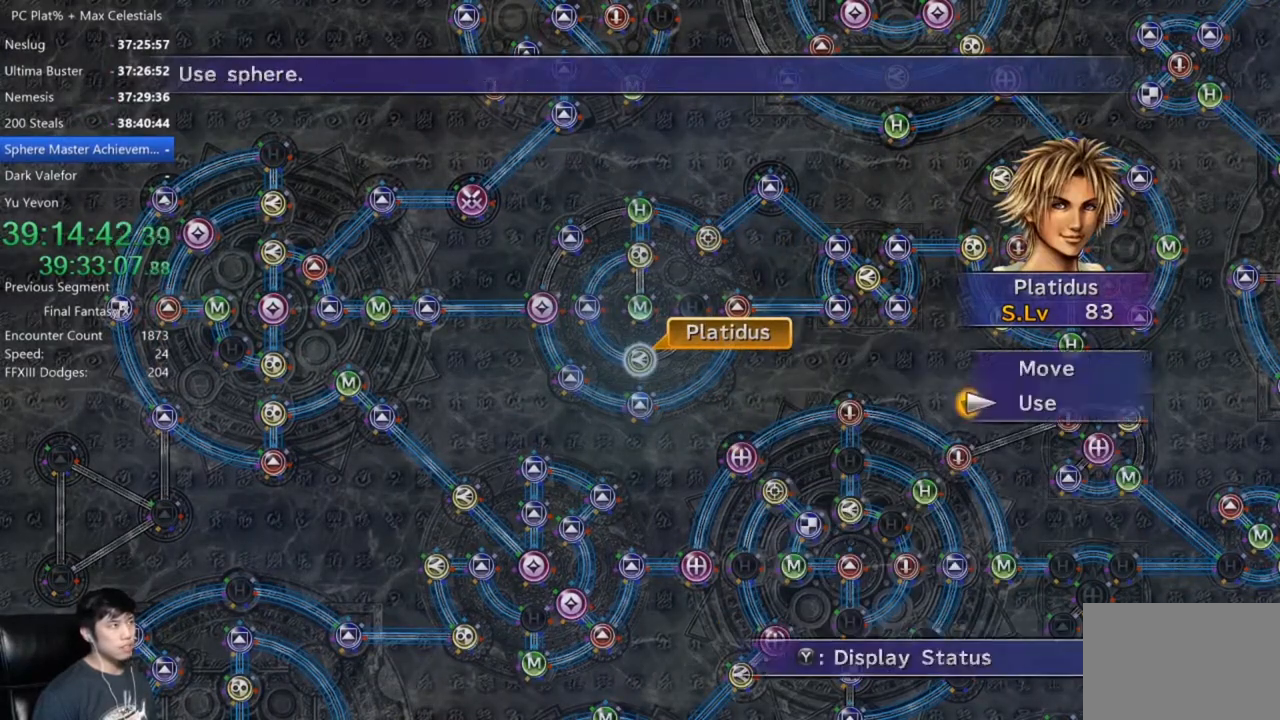
{"buttons": ["A"], "left_stick": "center", "right_stick": "center", "events": [[34, "A", "up"], [134, "A", "down"], [200, "A", "up"], [301, "A", "down"], [334, "A", "up"], [434, "A", "down"]]}
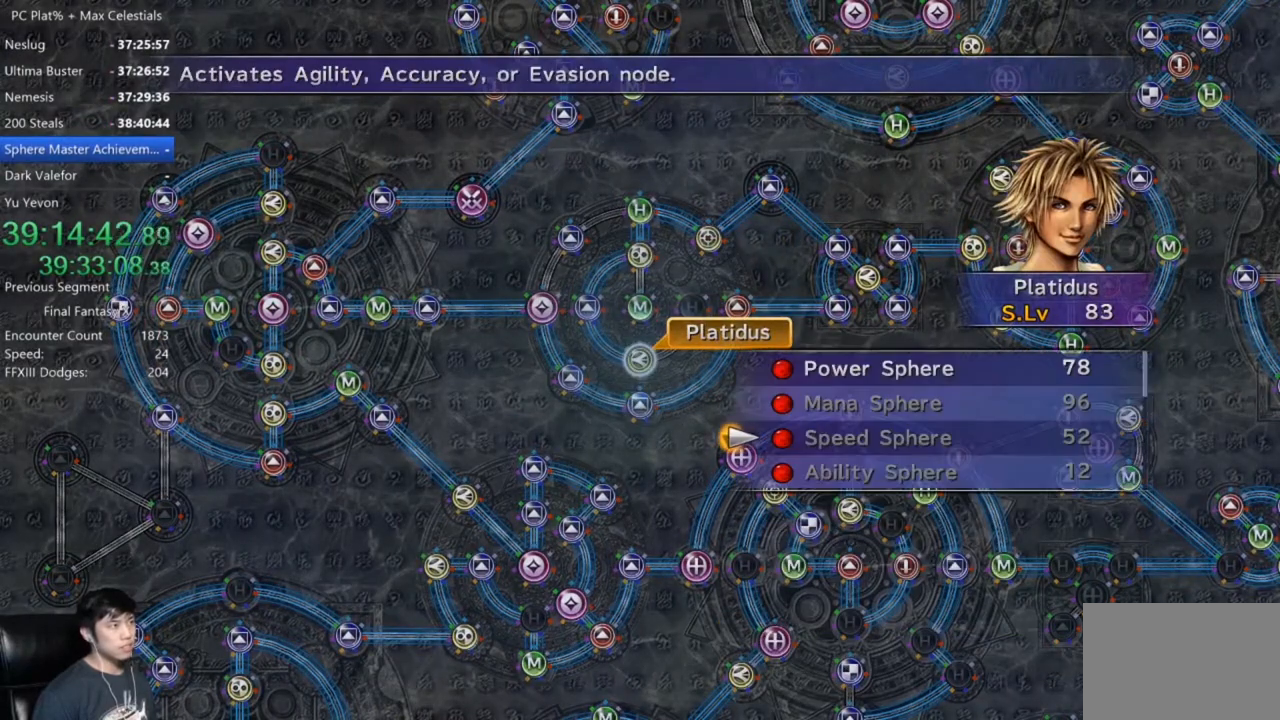
{"buttons": [], "left_stick": "center", "right_stick": "center", "events": [[33, "A", "up"], [133, "A", "down"], [233, "A", "up"], [400, "DPAD_UP", "down"], [500, "DPAD_UP", "up"]]}
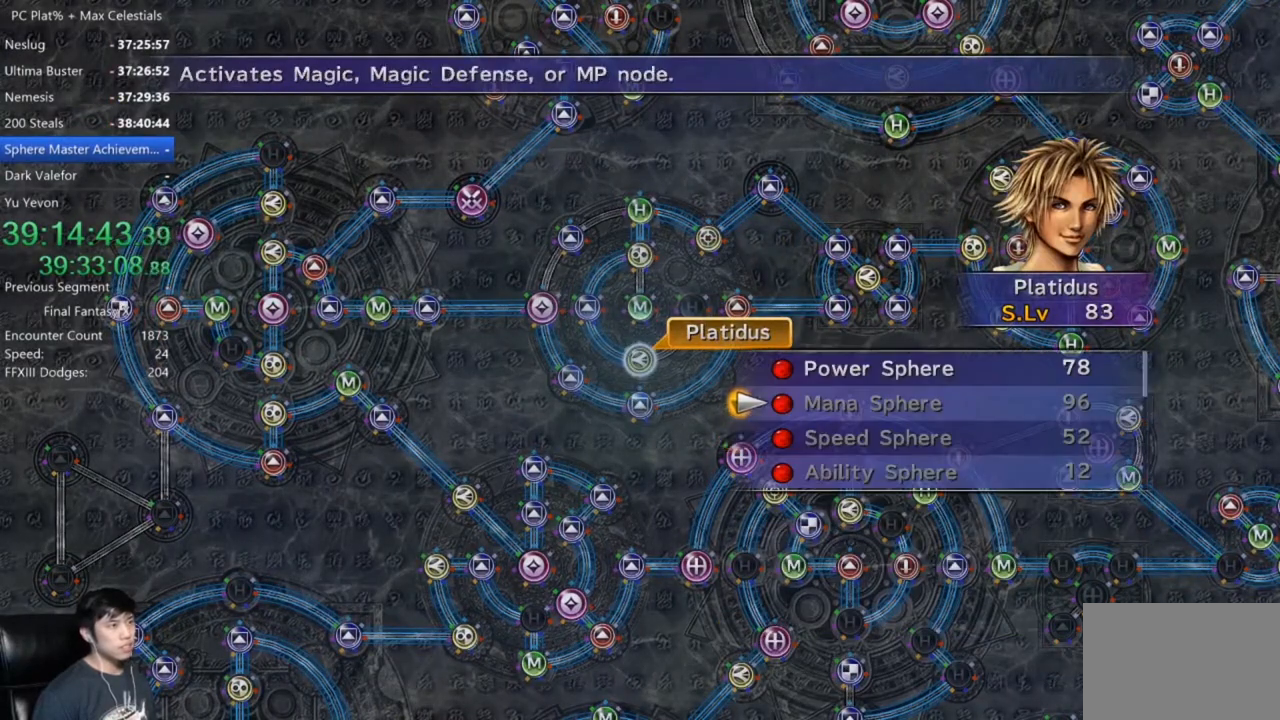
{"buttons": ["A"], "left_stick": "center", "right_stick": "center", "events": [[100, "DPAD_UP", "down"], [167, "A", "down"], [200, "DPAD_UP", "up"], [234, "A", "up"], [334, "A", "down"], [401, "A", "up"], [501, "A", "down"]]}